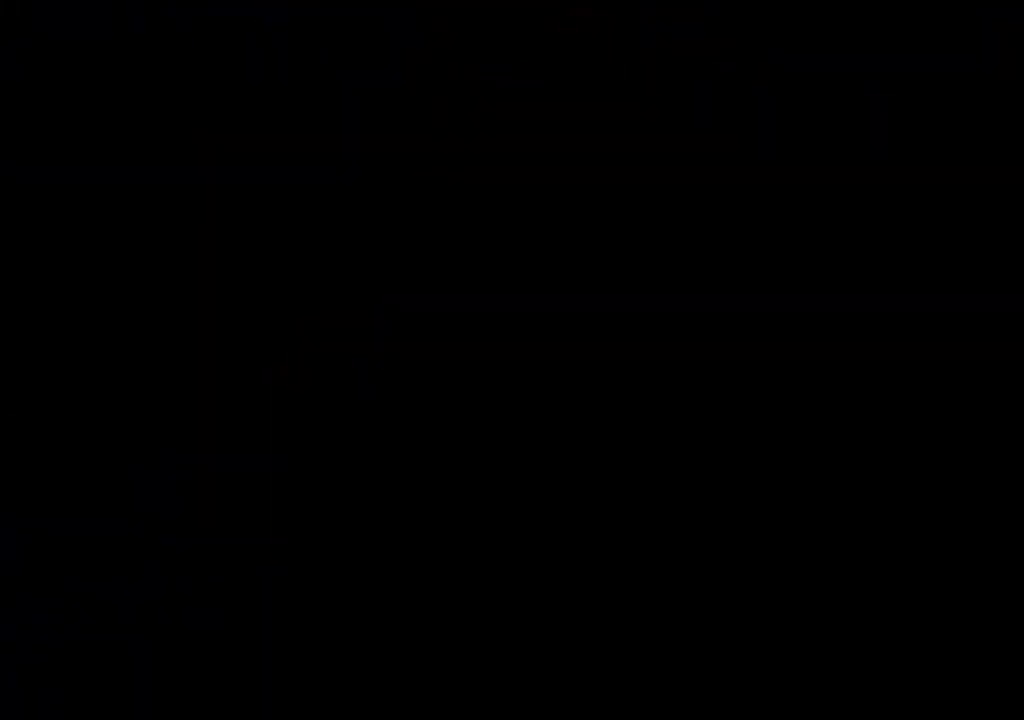
Gameplay with a controller (Xbox layout); each line is a JSON object with the inputs held at the frame after it. "events" lists button and stick changes between this image and that frame as [ms after this image, input, new state], when the widget could be followed in between.
{"buttons": [], "left_stick": "left", "right_stick": "center", "events": [[267, "left_stick", "left"]]}
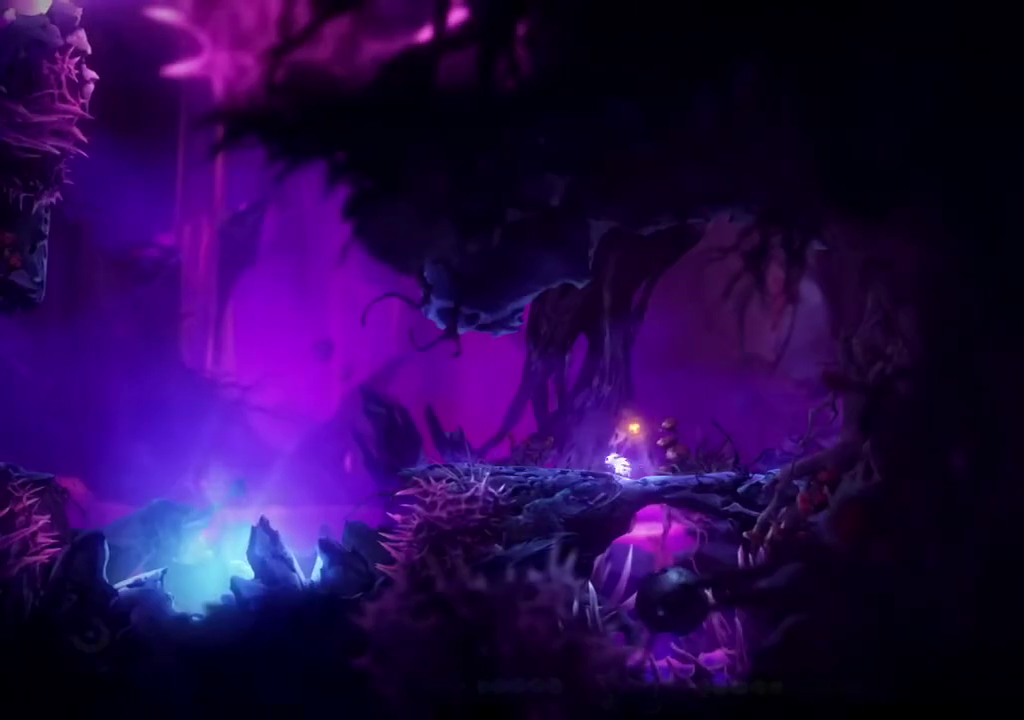
{"buttons": [], "left_stick": "left", "right_stick": "center", "events": [[233, "R1", "down"], [367, "R1", "up"]]}
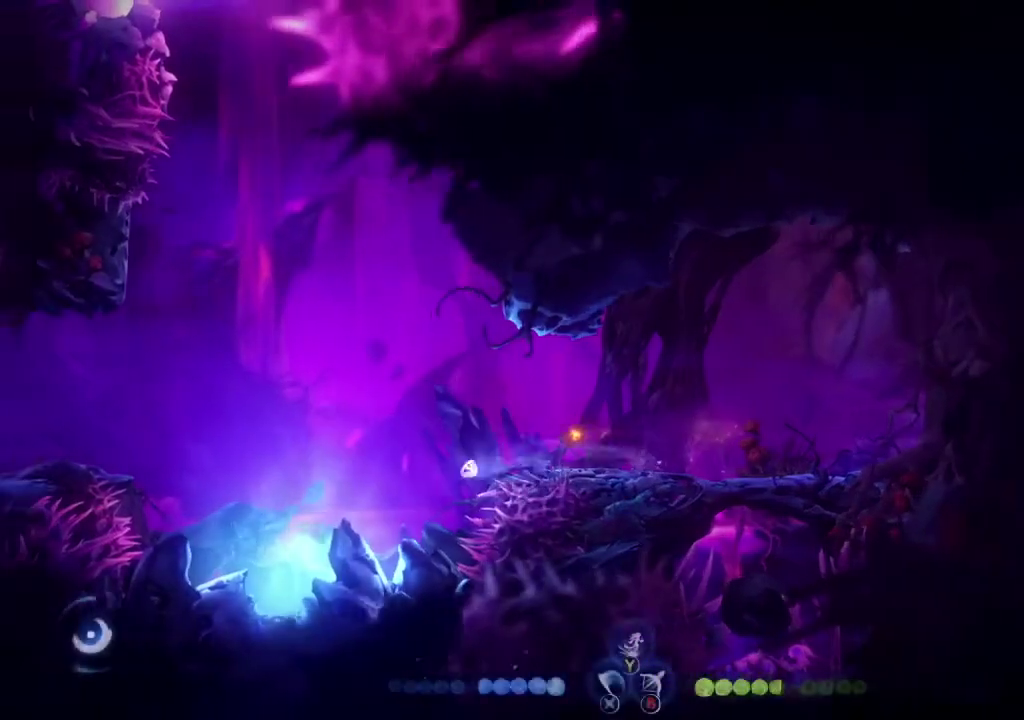
{"buttons": [], "left_stick": "left", "right_stick": "center", "events": [[33, "Y", "down"], [133, "Y", "up"], [300, "A", "down"], [433, "A", "up"]]}
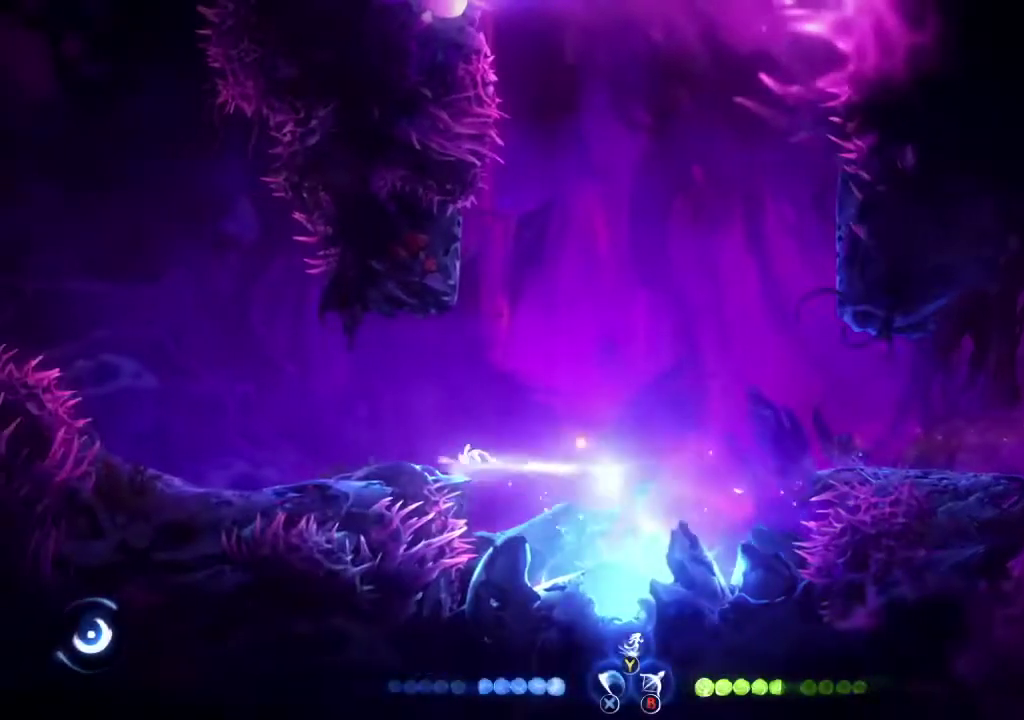
{"buttons": [], "left_stick": "center", "right_stick": "center", "events": [[167, "left_stick", "center"]]}
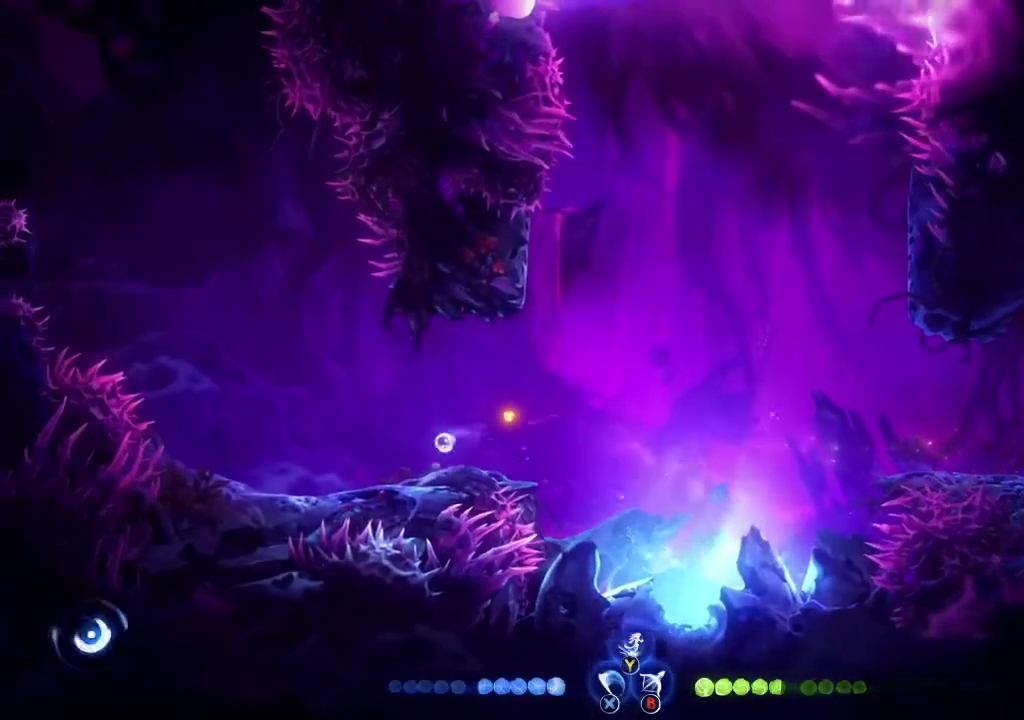
{"buttons": [], "left_stick": "up-left", "right_stick": "center", "events": [[33, "left_stick", "up-left"], [233, "A", "down"], [333, "A", "up"], [400, "A", "down"], [500, "A", "up"]]}
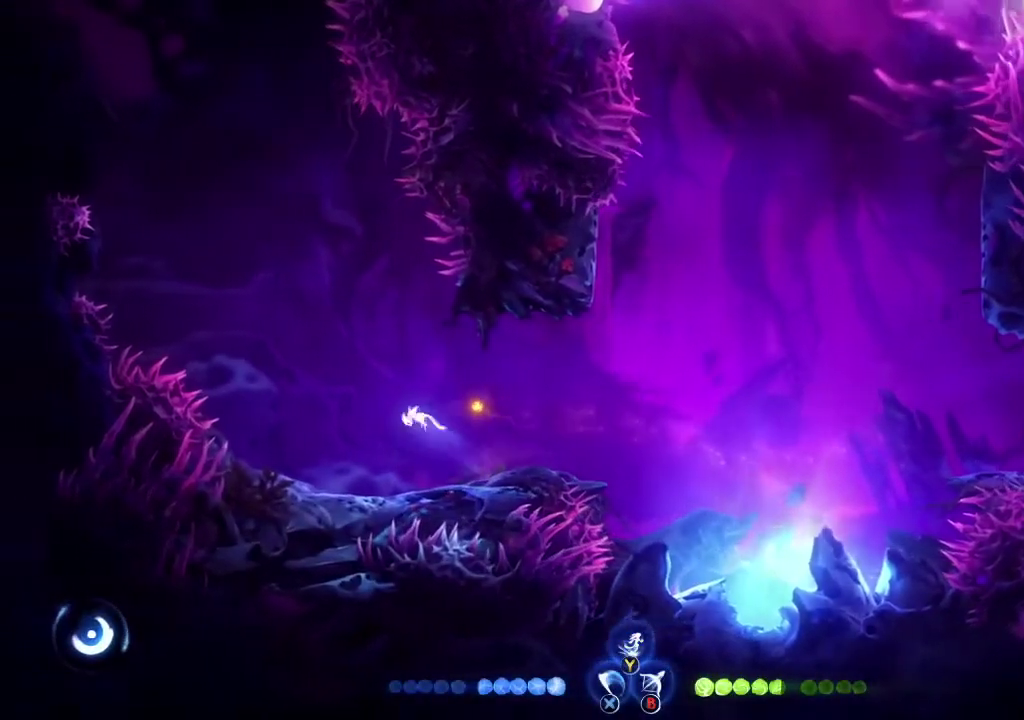
{"buttons": [], "left_stick": "up-left", "right_stick": "center", "events": [[100, "Y", "down"], [167, "Y", "up"]]}
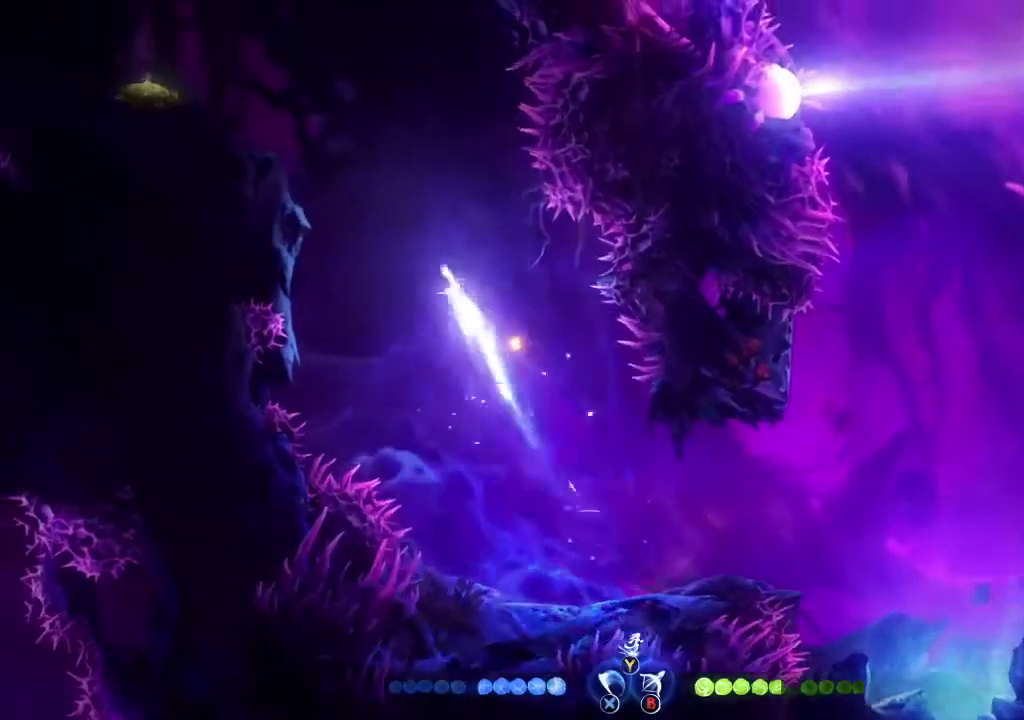
{"buttons": [], "left_stick": "left", "right_stick": "center", "events": [[233, "left_stick", "left"]]}
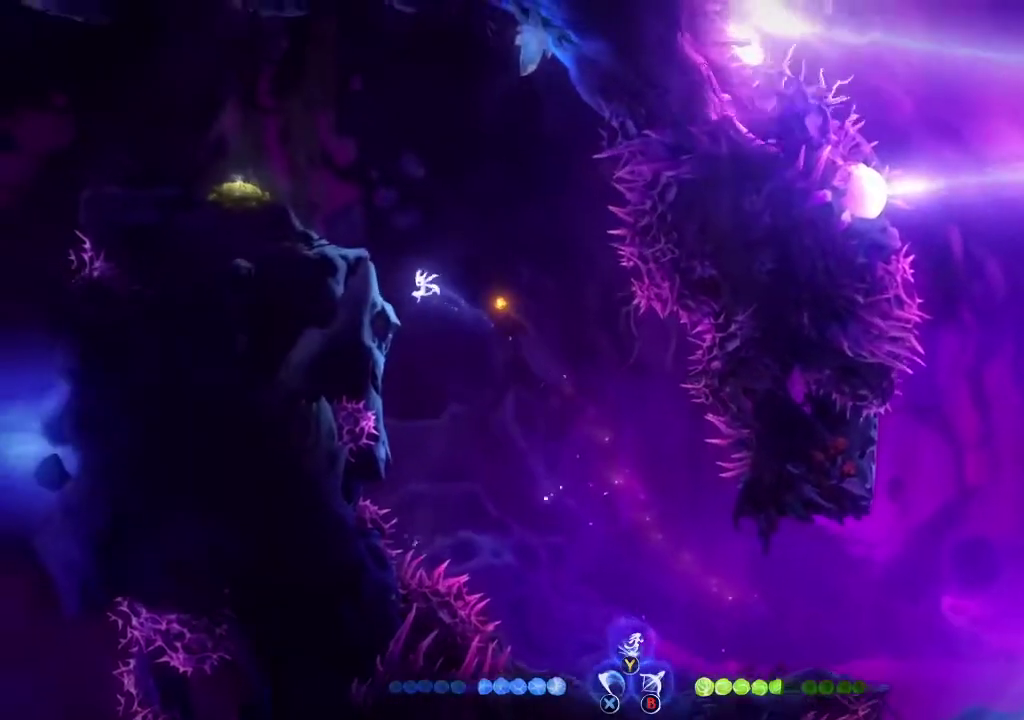
{"buttons": ["R1"], "left_stick": "left", "right_stick": "center", "events": [[67, "R1", "down"], [200, "A", "down"], [233, "R1", "up"], [467, "A", "up"], [467, "R1", "down"]]}
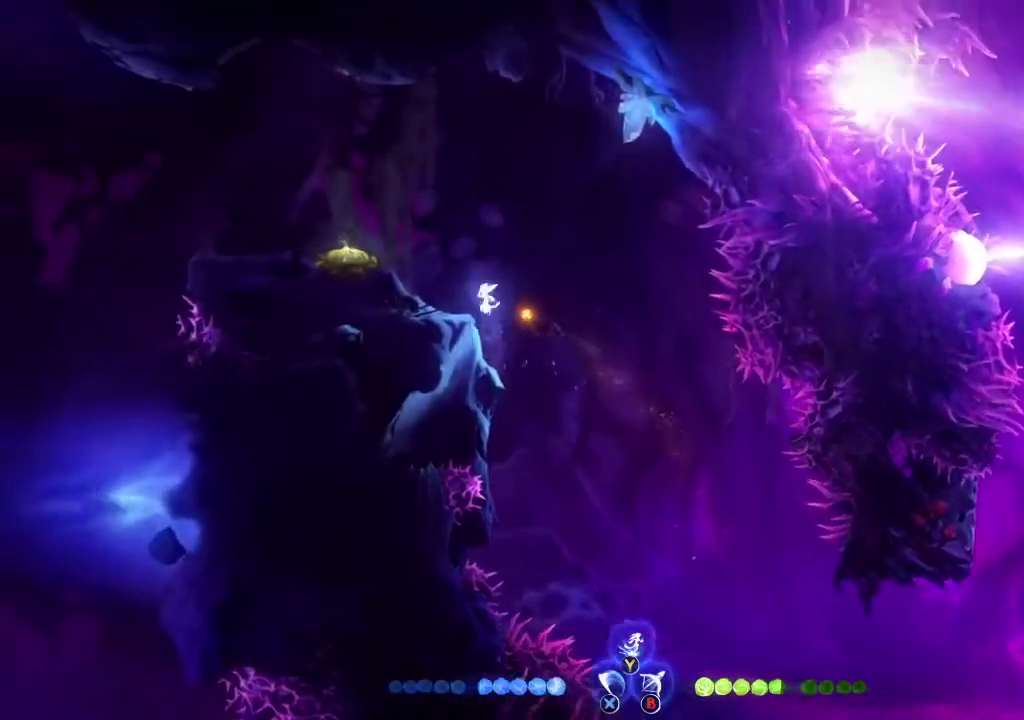
{"buttons": [], "left_stick": "left", "right_stick": "center", "events": [[133, "A", "down"], [133, "R1", "up"], [367, "R1", "down"], [400, "A", "up"], [500, "R1", "up"]]}
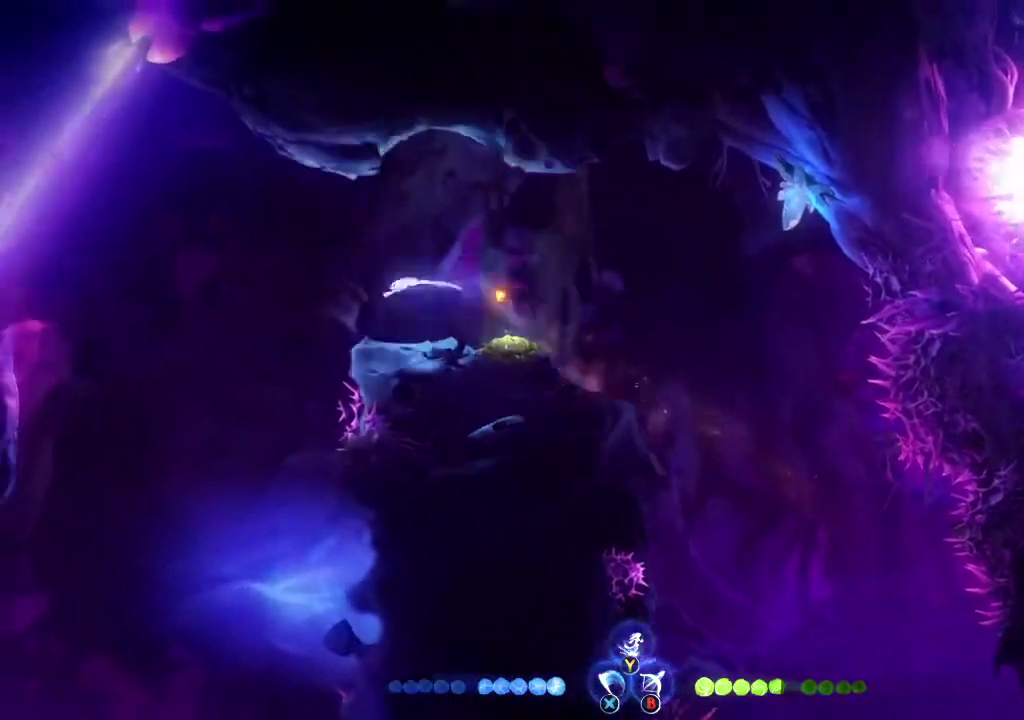
{"buttons": [], "left_stick": "center", "right_stick": "center", "events": [[233, "left_stick", "center"]]}
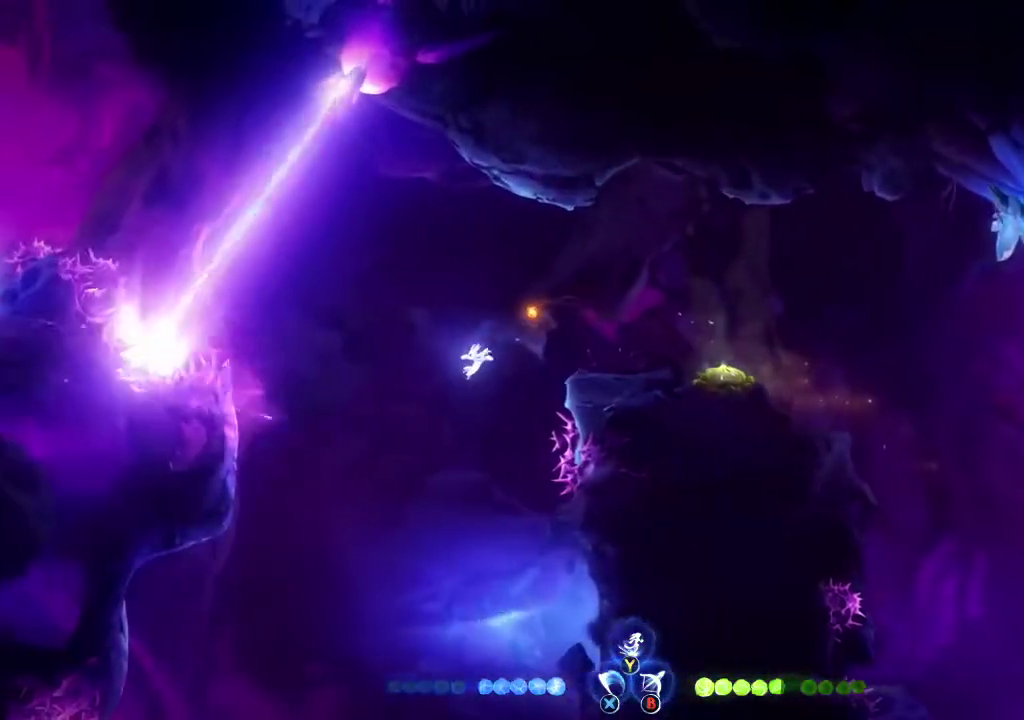
{"buttons": [], "left_stick": "right", "right_stick": "center", "events": [[300, "left_stick", "right"]]}
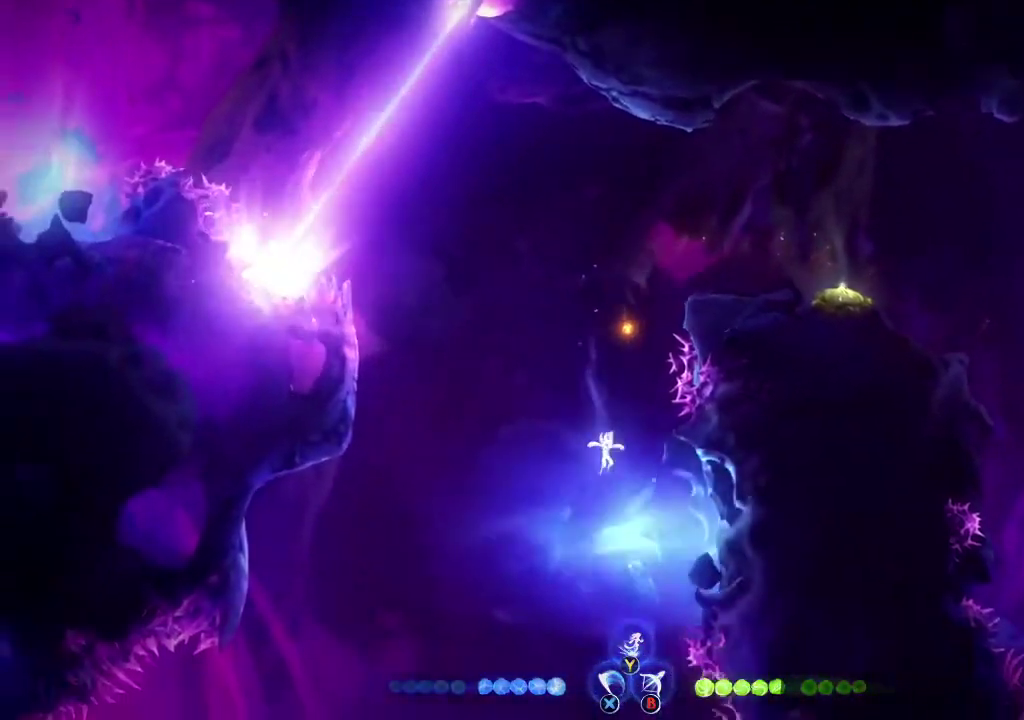
{"buttons": [], "left_stick": "up-left", "right_stick": "center", "events": [[33, "Y", "down"], [100, "Y", "up"], [200, "left_stick", "up-left"]]}
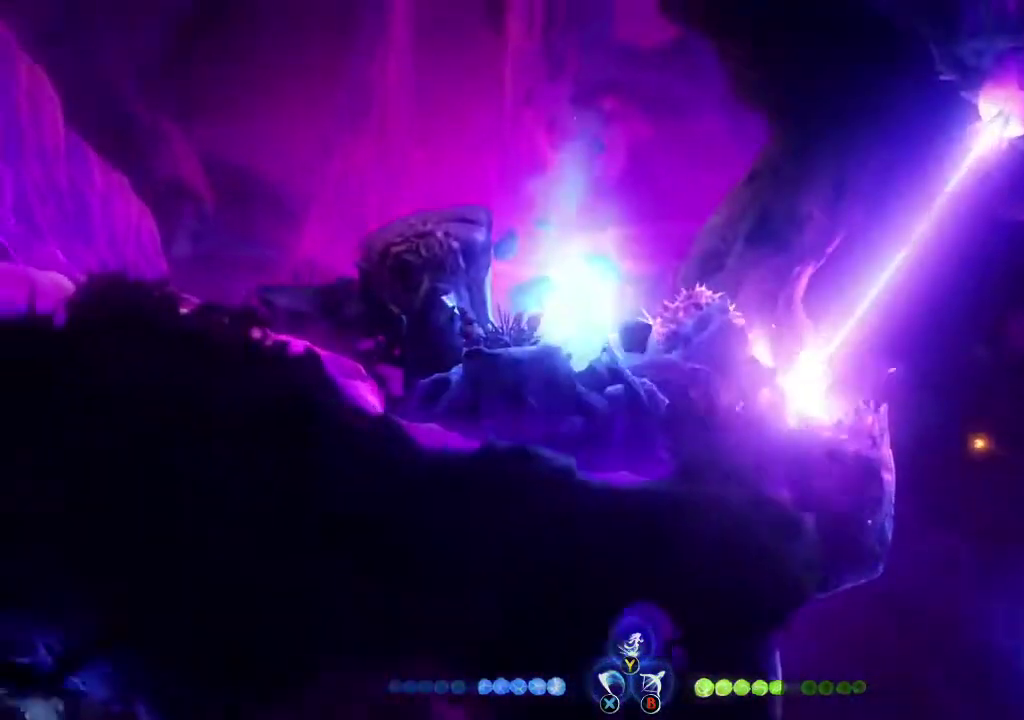
{"buttons": [], "left_stick": "up-left", "right_stick": "center", "events": []}
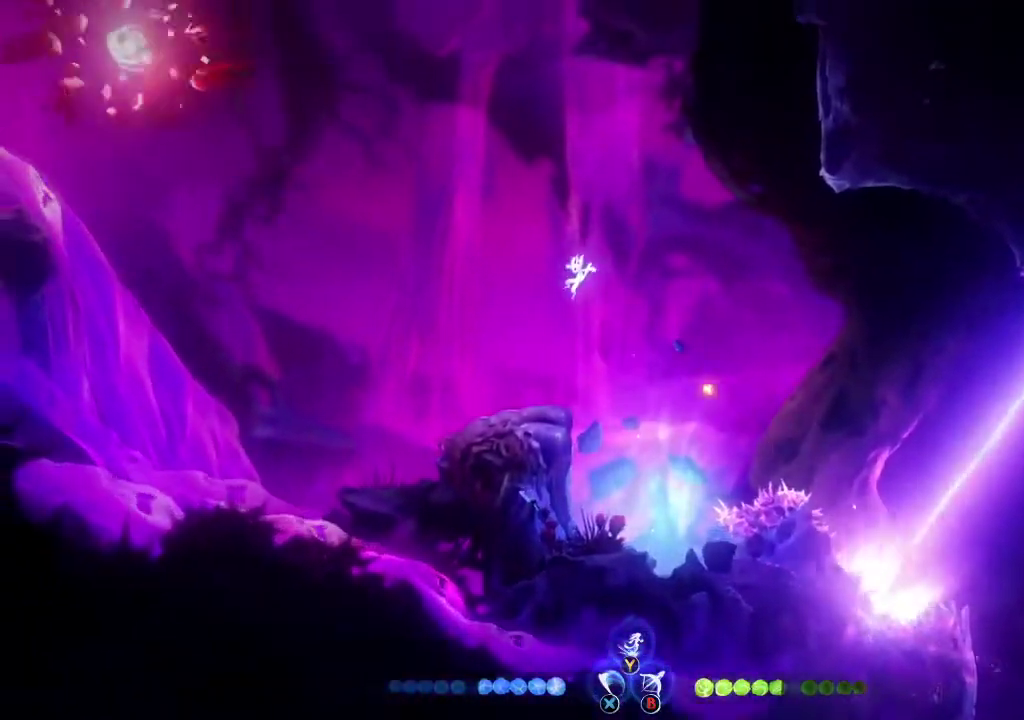
{"buttons": [], "left_stick": "up-right", "right_stick": "center", "events": [[133, "R1", "down"], [200, "R1", "up"], [500, "left_stick", "up-right"]]}
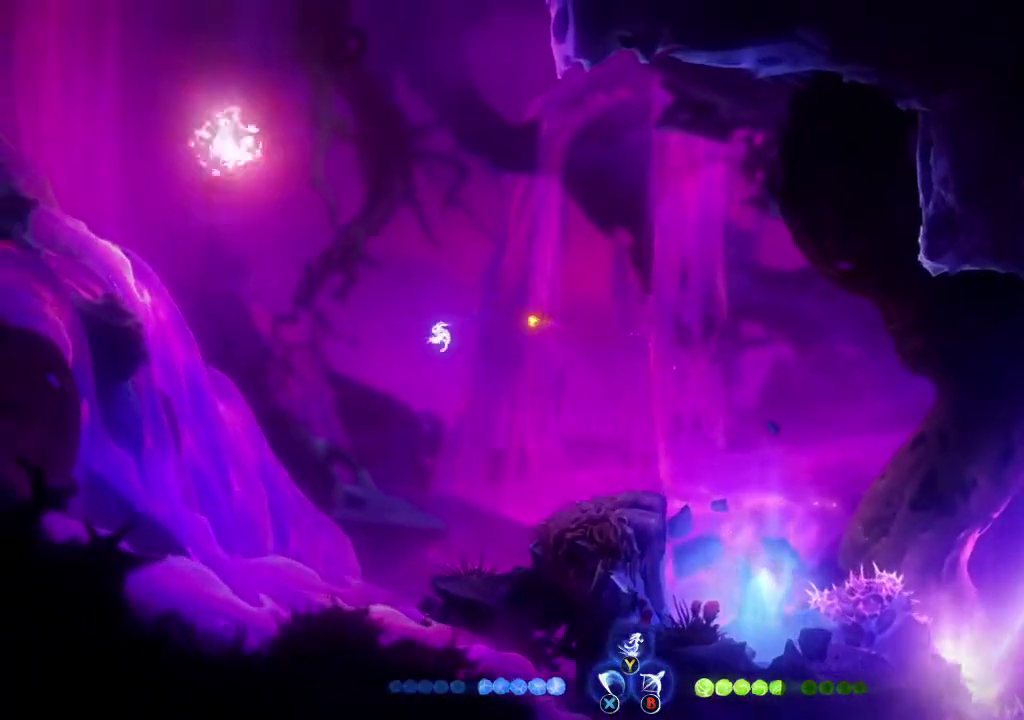
{"buttons": [], "left_stick": "right", "right_stick": "center", "events": [[233, "left_stick", "right"]]}
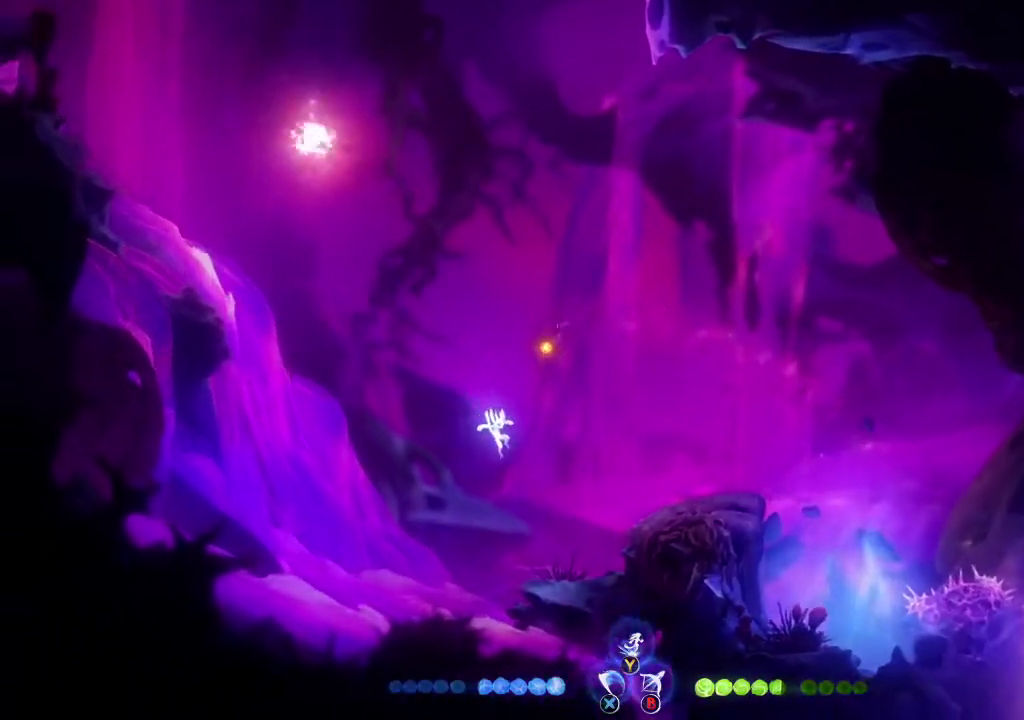
{"buttons": [], "left_stick": "right", "right_stick": "center"}
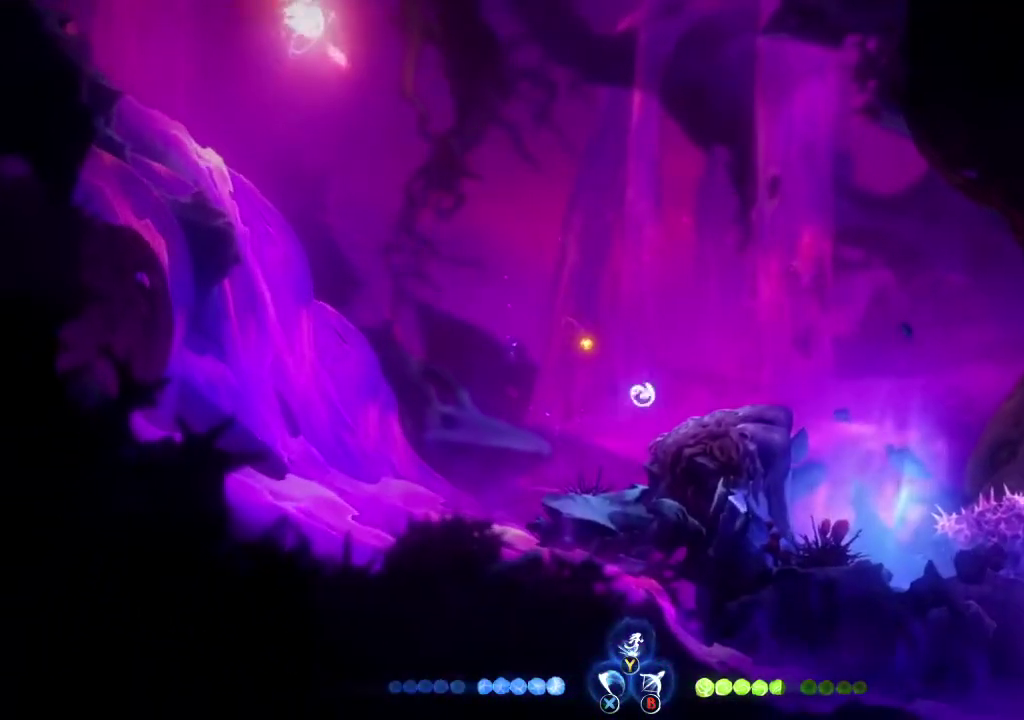
{"buttons": [], "left_stick": "right", "right_stick": "center", "events": []}
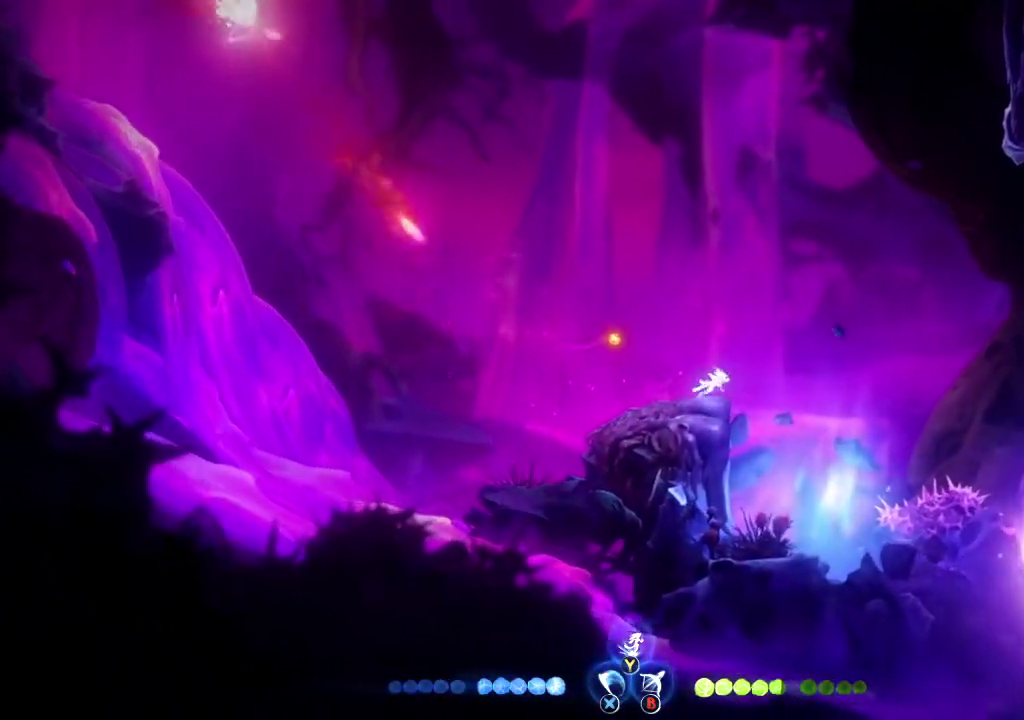
{"buttons": [], "left_stick": "left", "right_stick": "center", "events": [[333, "left_stick", "center"], [467, "left_stick", "left"]]}